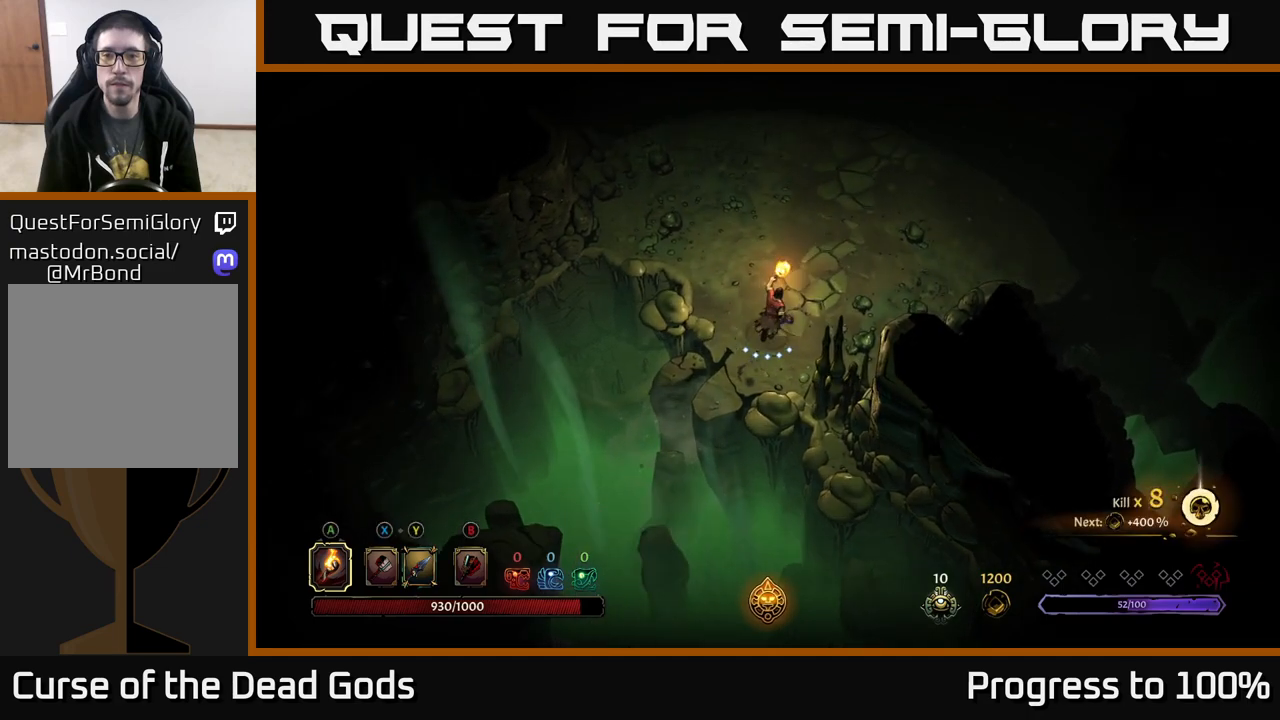
Gameplay with a controller (Xbox layout); each line is a JSON object with the inputs held at the frame after it. "events" lists button and stick changes between this image and that frame as [ms after this image, input, new state], when the widget could be followed in between.
{"buttons": [], "left_stick": "up-right", "right_stick": "center", "events": []}
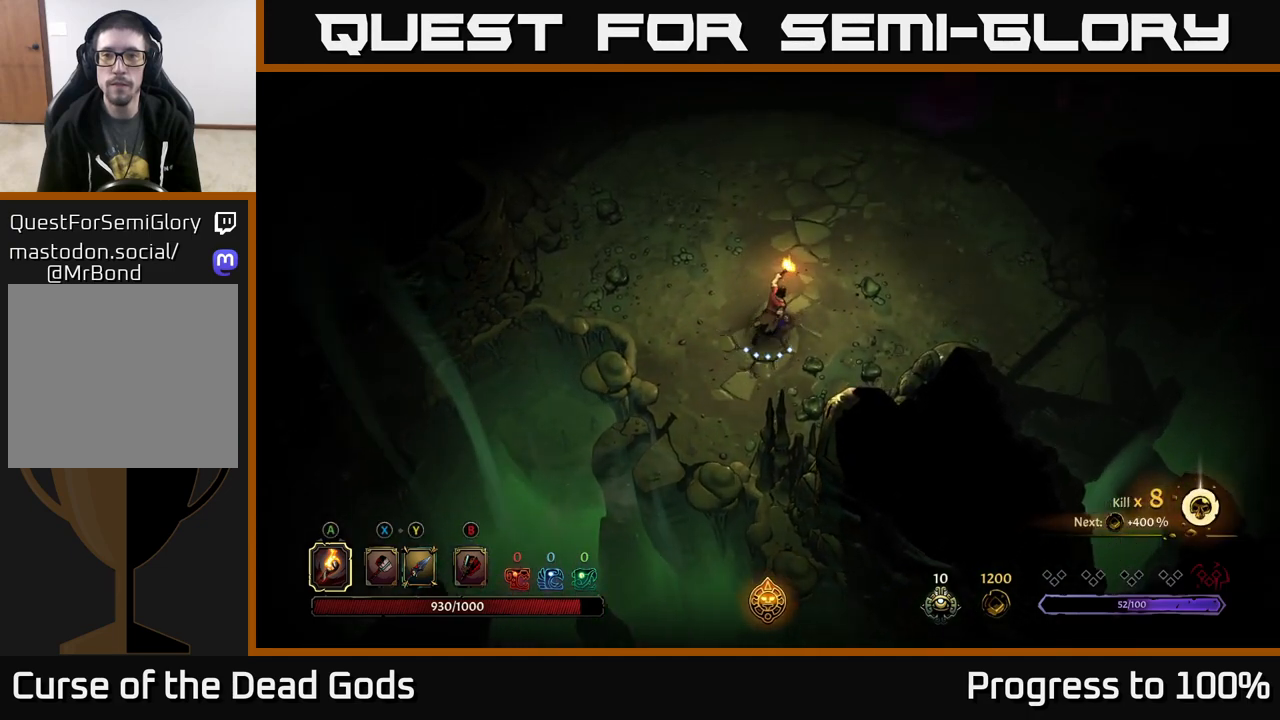
{"buttons": [], "left_stick": "up-right", "right_stick": "center", "events": []}
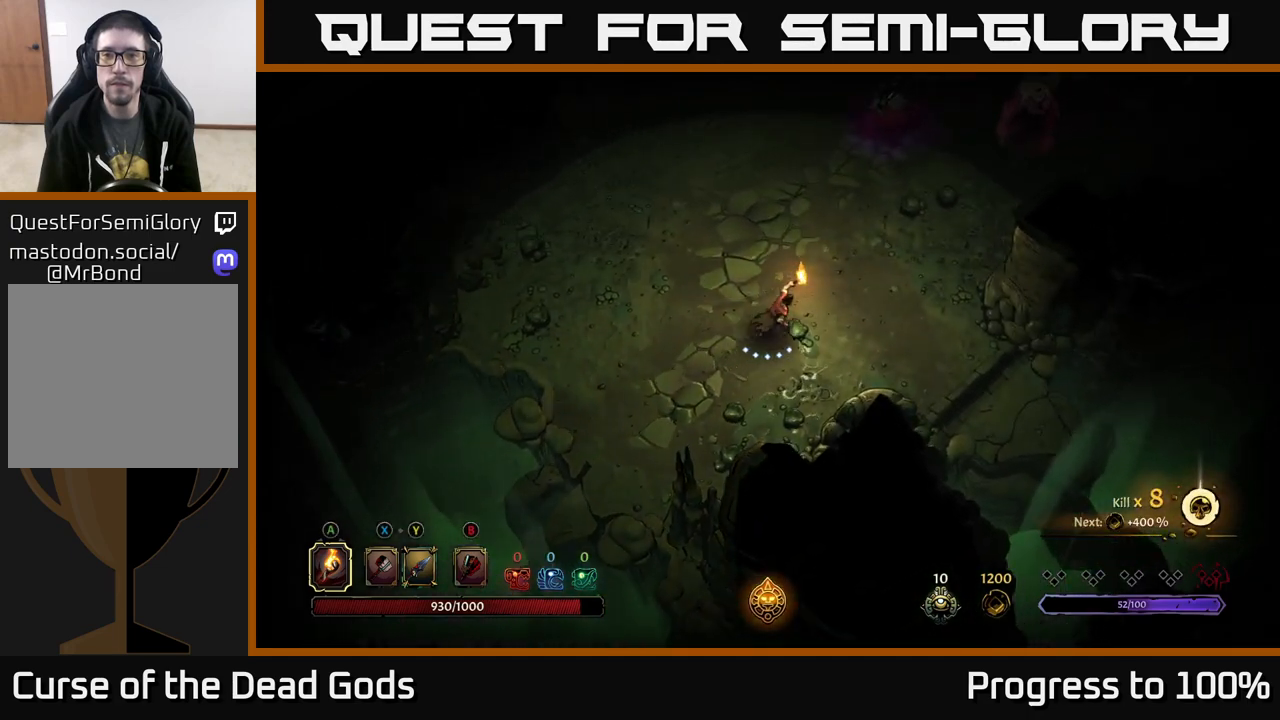
{"buttons": ["B"], "left_stick": "up-right", "right_stick": "center", "events": [[367, "B", "down"], [400, "B", "up"], [450, "B", "down"]]}
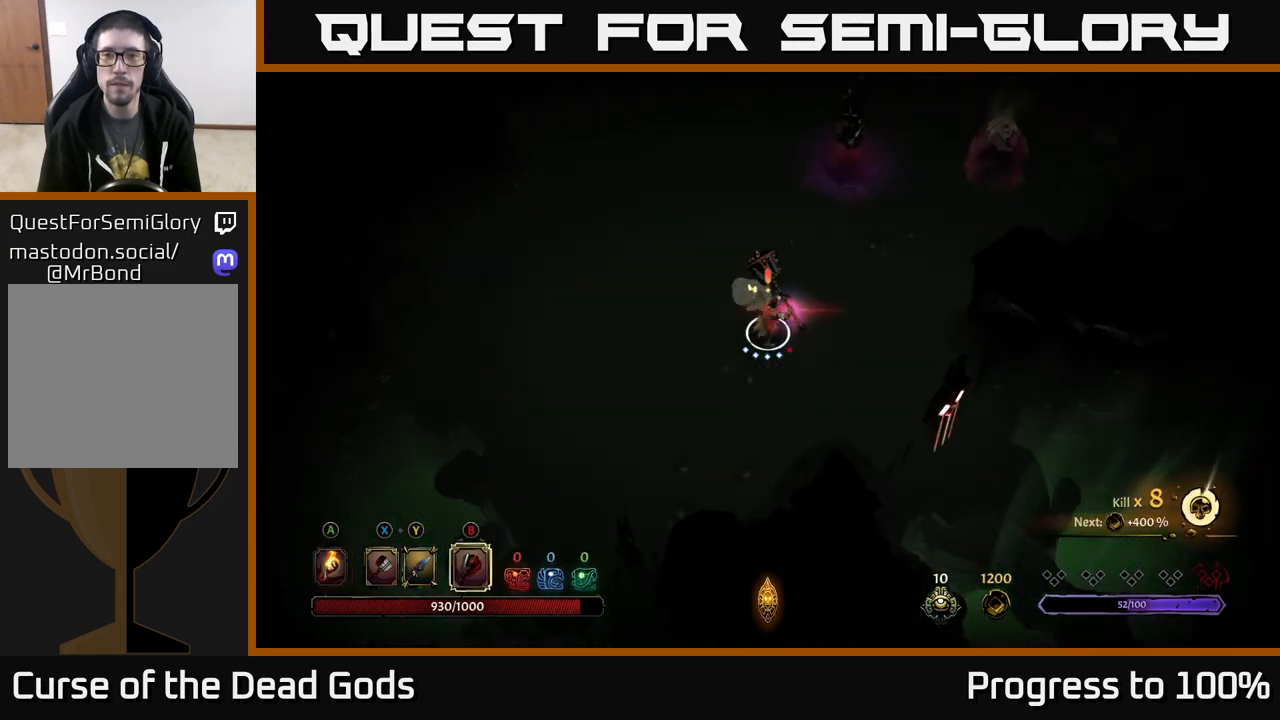
{"buttons": [], "left_stick": "up-right", "right_stick": "center", "events": [[417, "B", "up"]]}
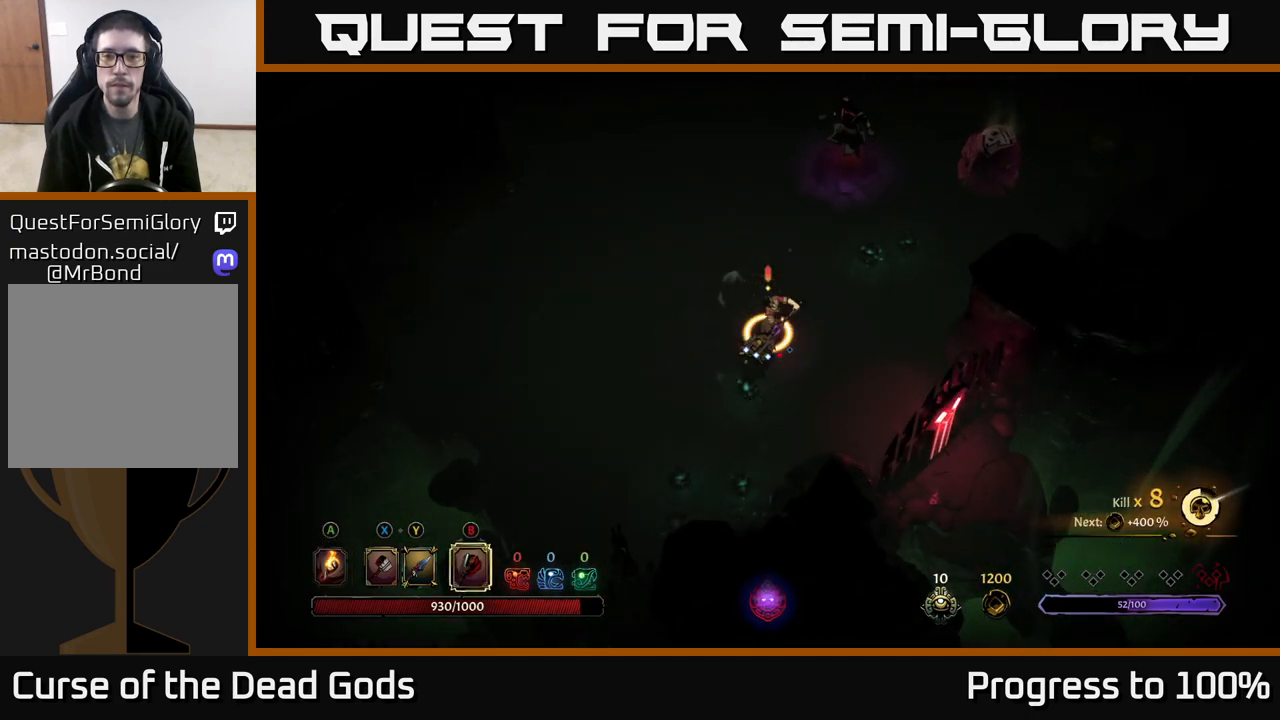
{"buttons": [], "left_stick": "up", "right_stick": "center", "events": [[283, "left_stick", "up"]]}
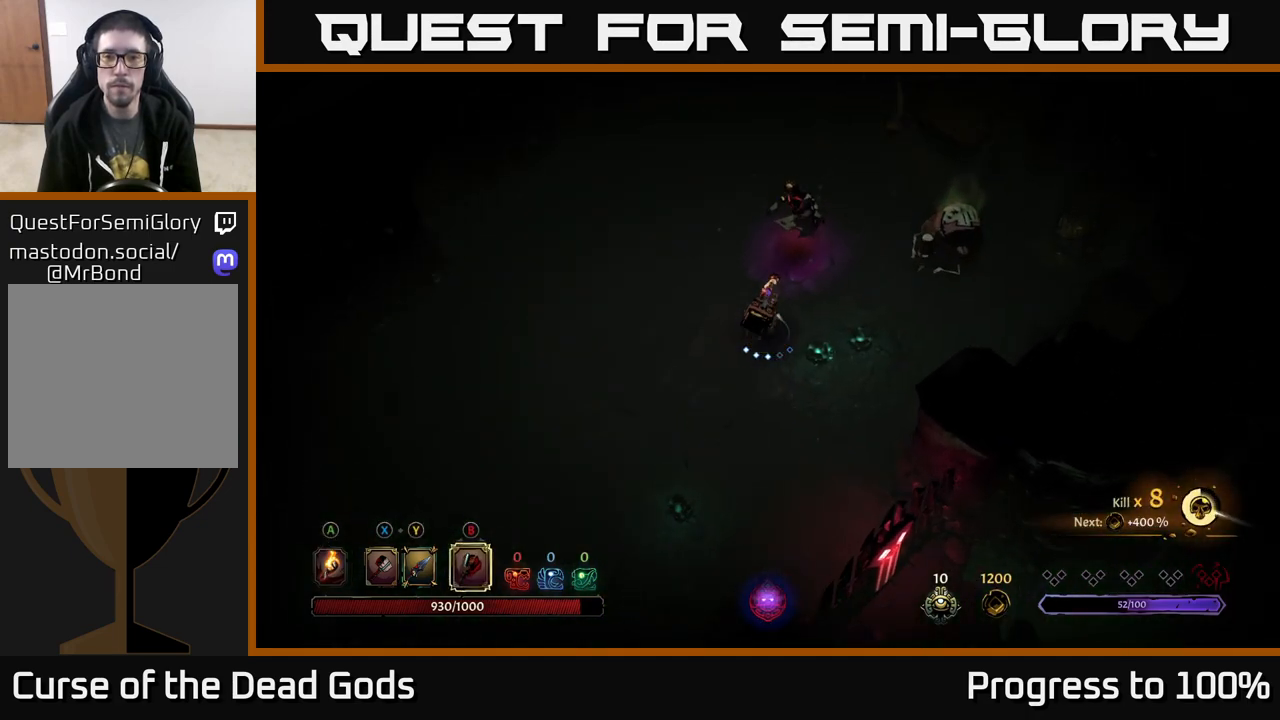
{"buttons": [], "left_stick": "center", "right_stick": "center", "events": [[33, "left_stick", "up-left"], [200, "left_stick", "center"]]}
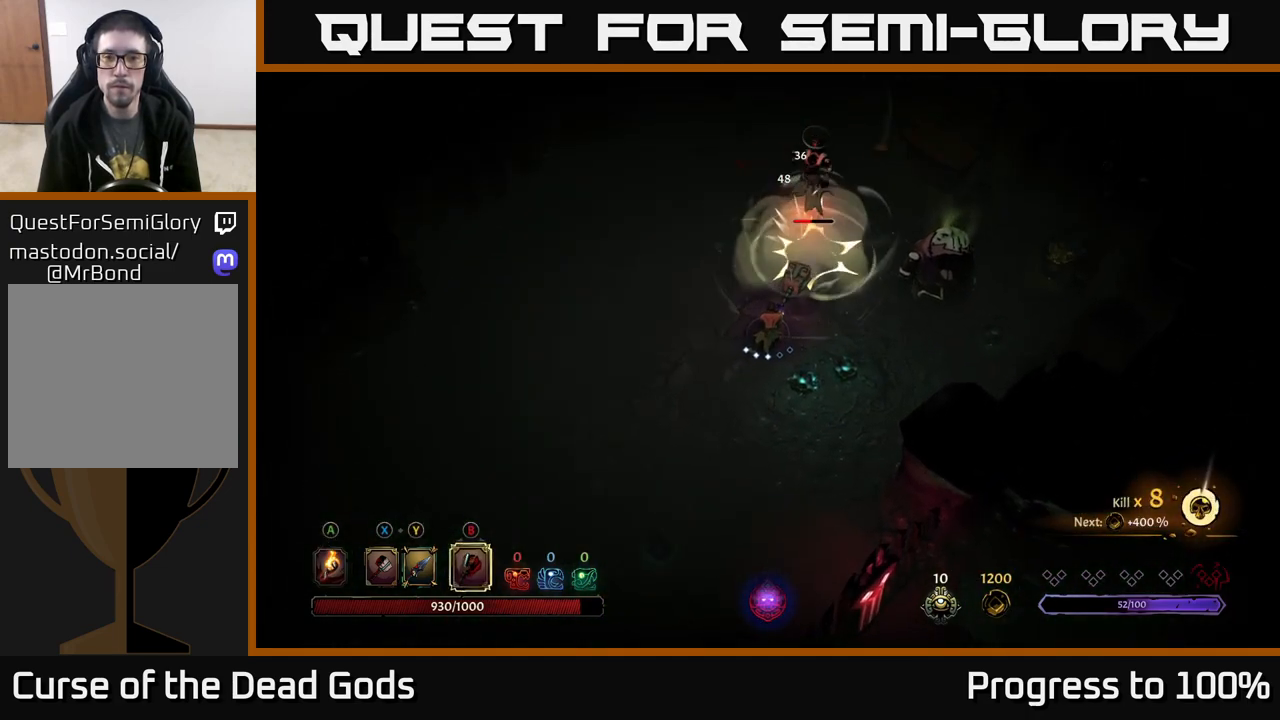
{"buttons": ["X"], "left_stick": "up", "right_stick": "center", "events": [[83, "left_stick", "up"], [450, "X", "down"]]}
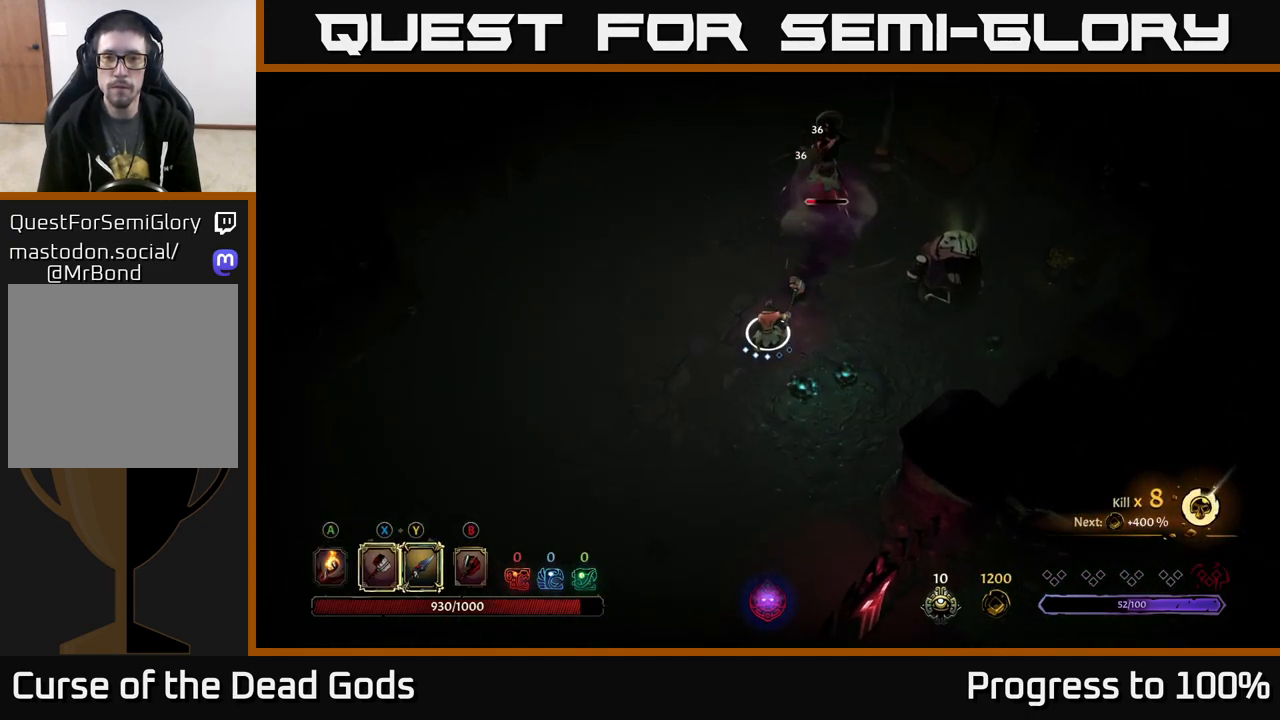
{"buttons": [], "left_stick": "up", "right_stick": "center", "events": [[50, "X", "up"], [350, "Y", "down"], [417, "Y", "up"]]}
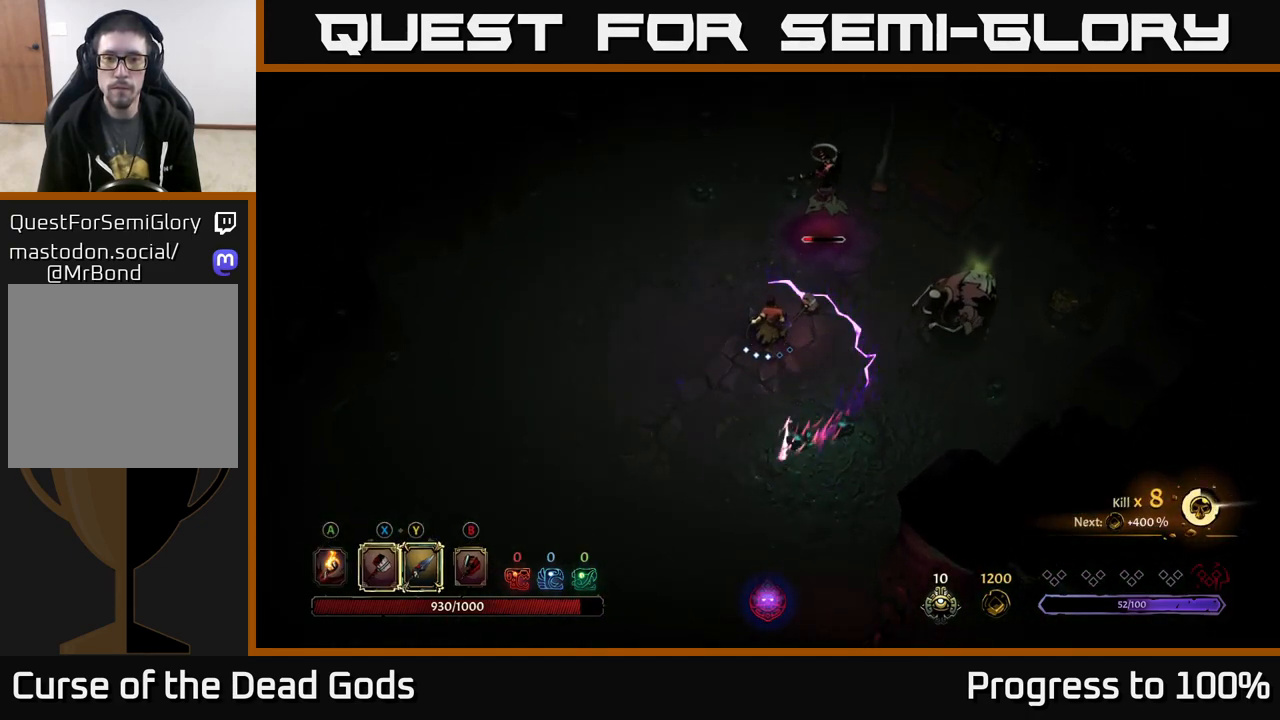
{"buttons": [], "left_stick": "up", "right_stick": "center", "events": [[317, "Y", "down"], [383, "Y", "up"]]}
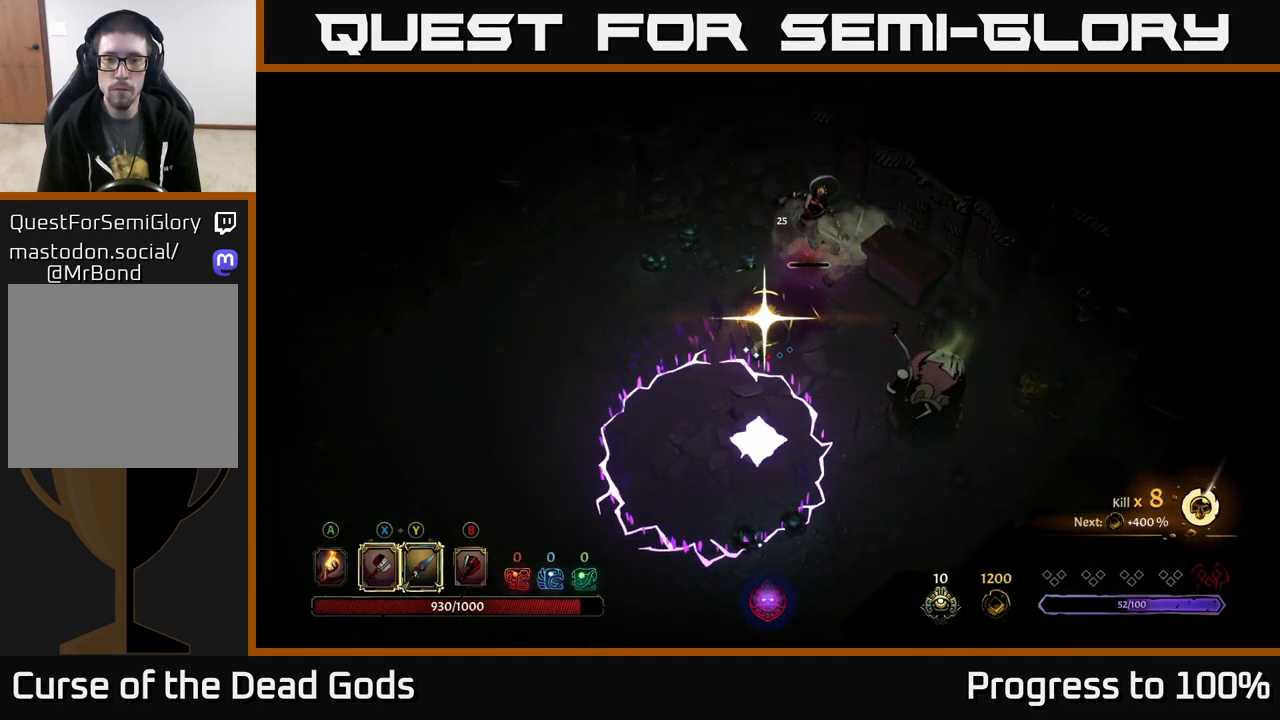
{"buttons": [], "left_stick": "center", "right_stick": "center", "events": [[450, "left_stick", "center"]]}
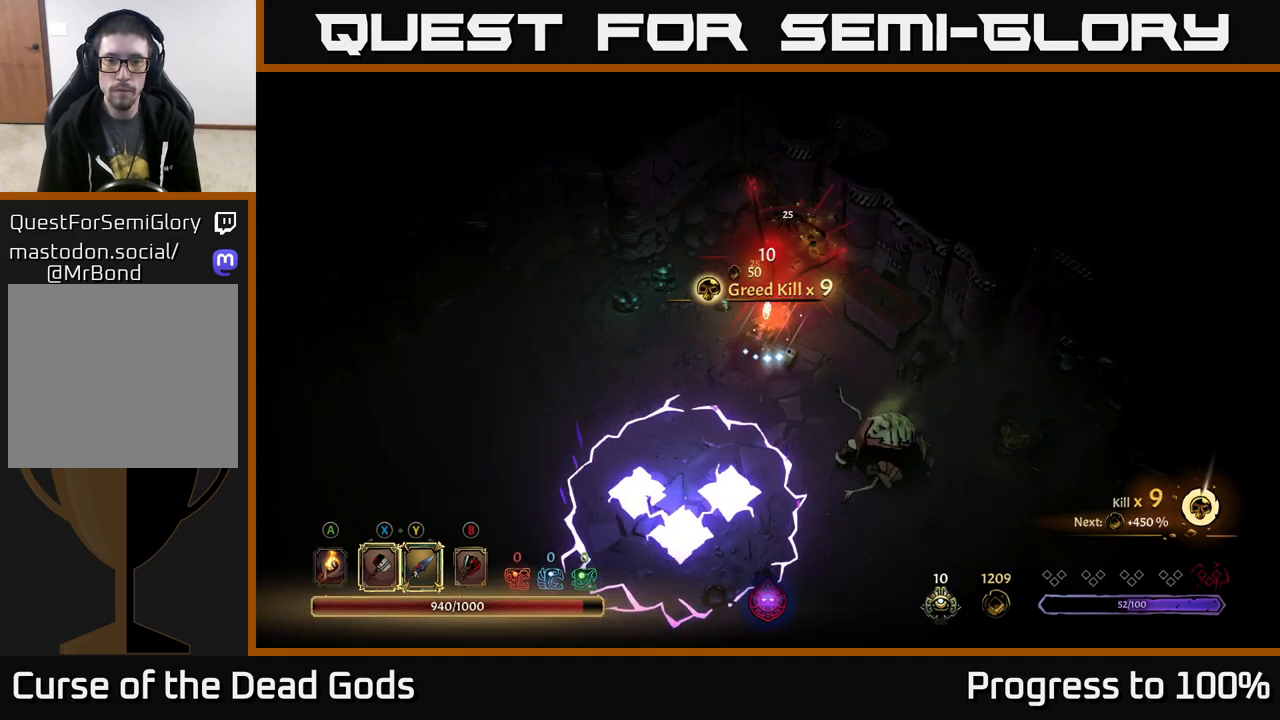
{"buttons": ["X"], "left_stick": "down-right", "right_stick": "center", "events": [[367, "left_stick", "down-right"], [467, "X", "down"]]}
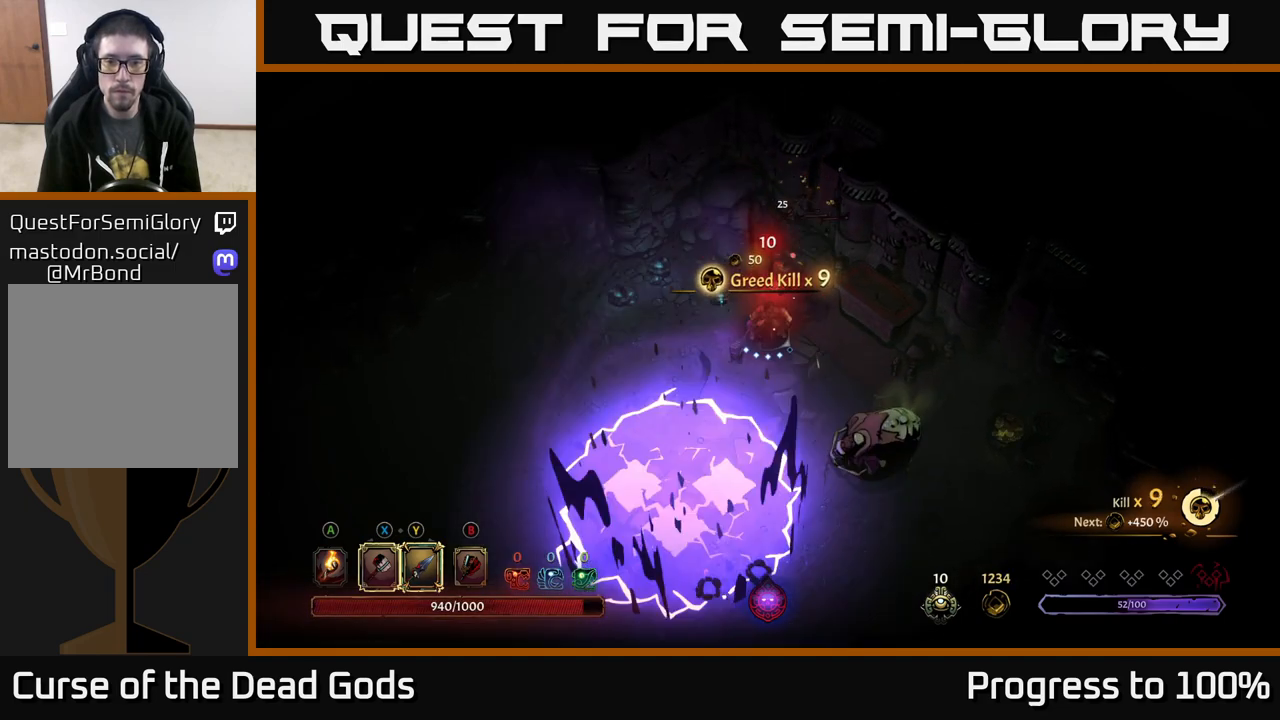
{"buttons": ["X"], "left_stick": "down-right", "right_stick": "center", "events": [[67, "X", "up"], [467, "X", "down"]]}
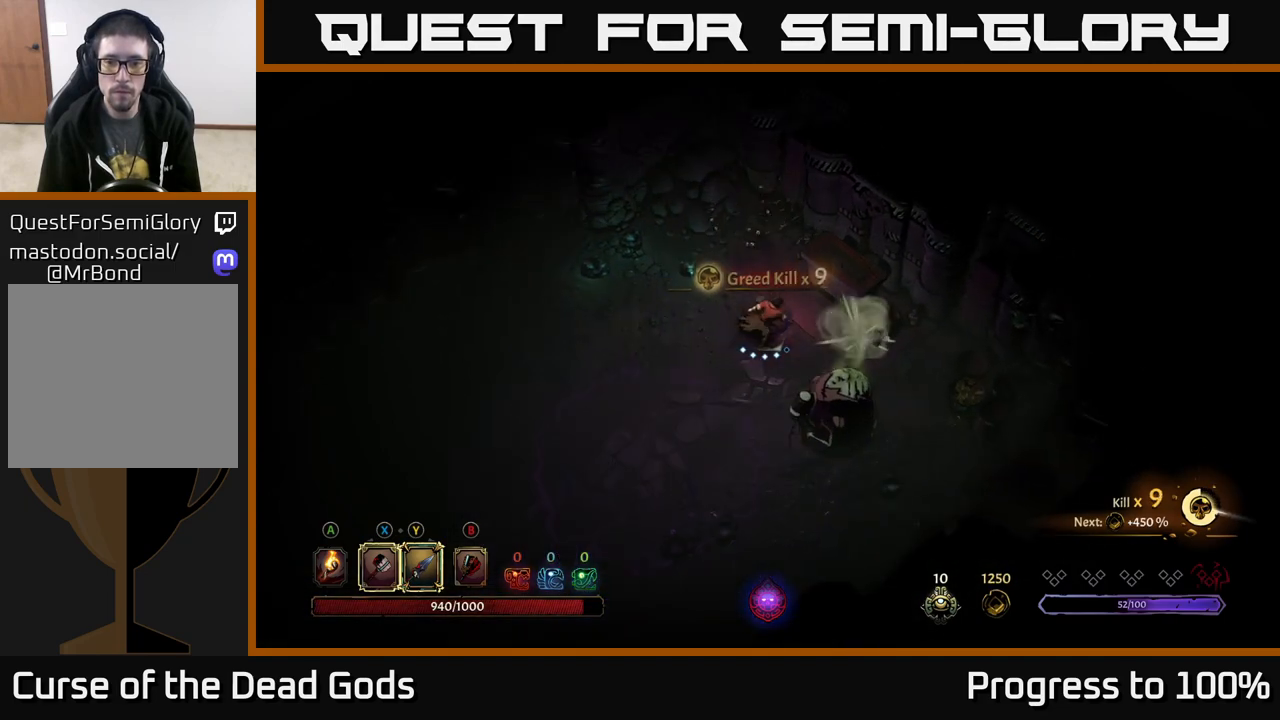
{"buttons": ["X"], "left_stick": "down-right", "right_stick": "center", "events": [[100, "X", "up"], [450, "X", "down"]]}
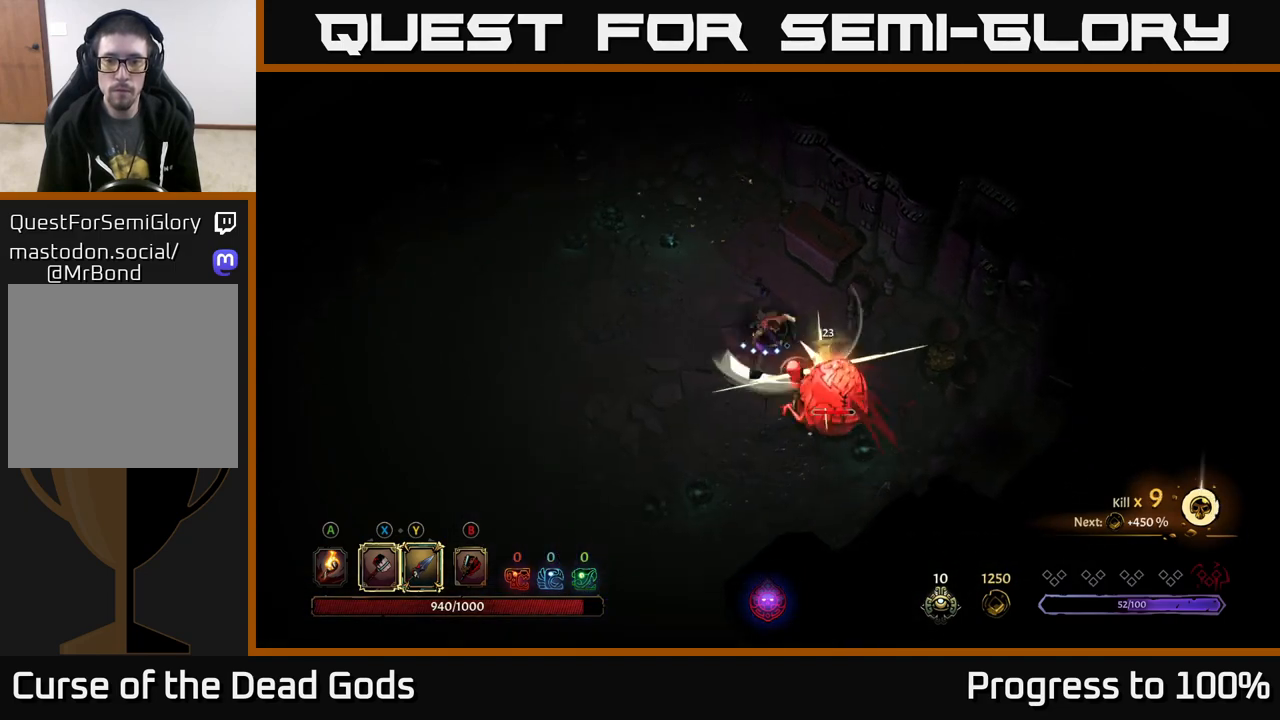
{"buttons": [], "left_stick": "center", "right_stick": "center", "events": [[83, "X", "up"], [333, "left_stick", "center"]]}
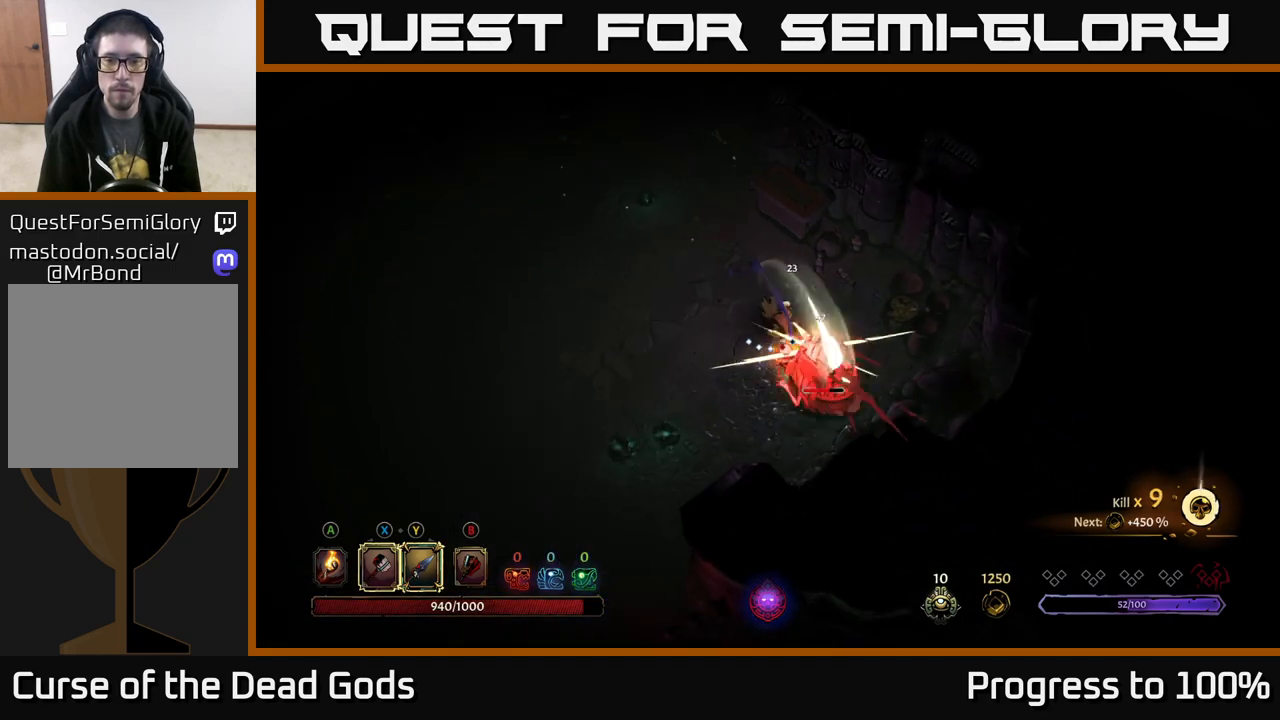
{"buttons": ["Y"], "left_stick": "center", "right_stick": "center", "events": [[500, "Y", "down"]]}
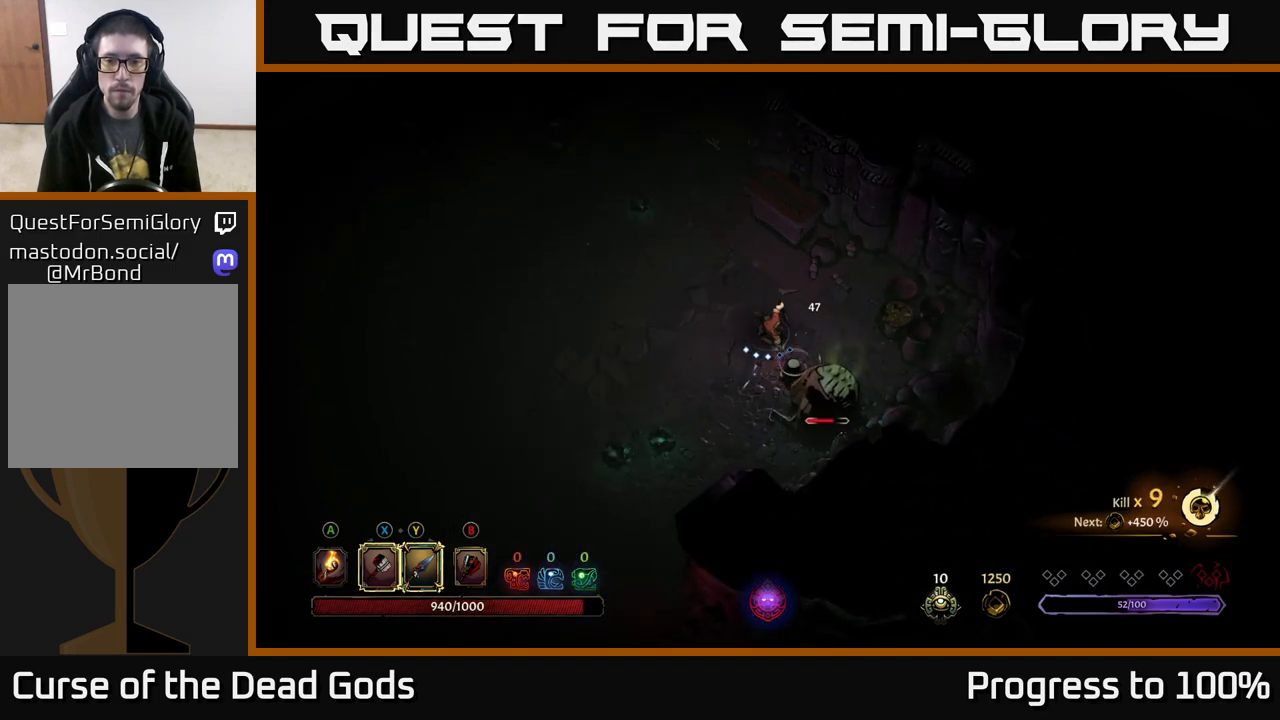
{"buttons": [], "left_stick": "center", "right_stick": "center", "events": [[433, "Y", "up"]]}
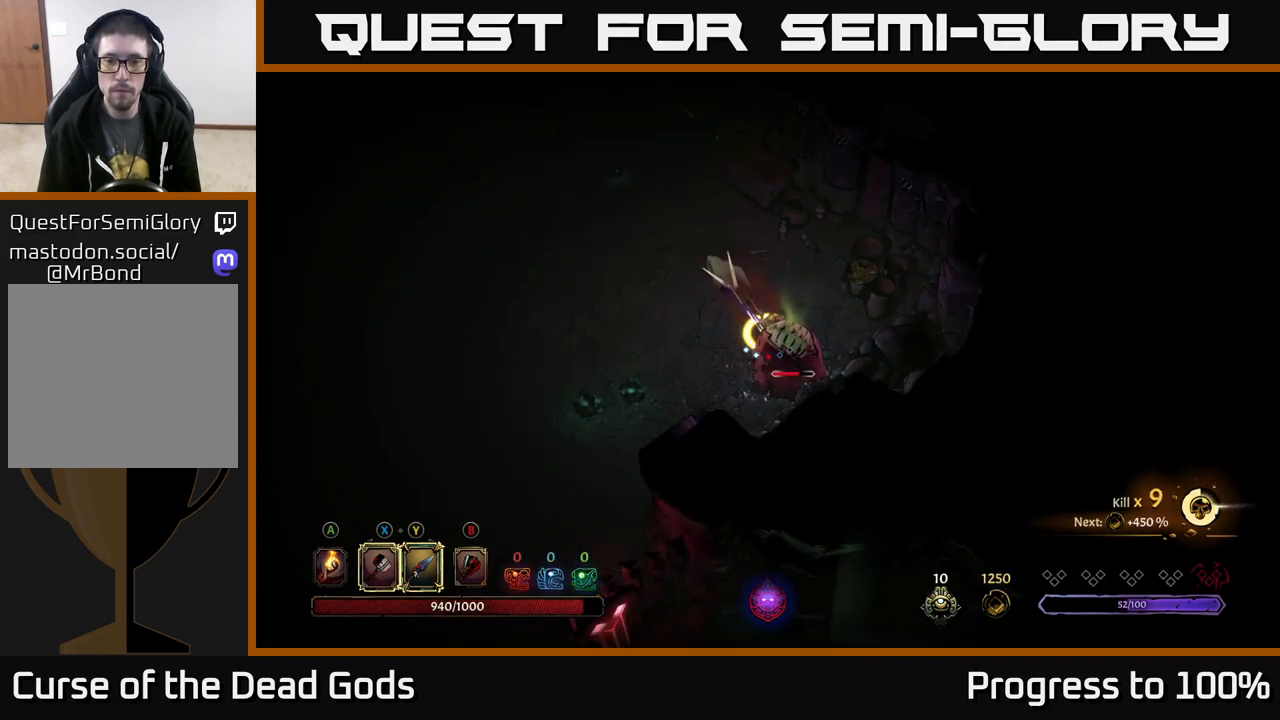
{"buttons": [], "left_stick": "center", "right_stick": "center", "events": [[250, "Y", "down"], [333, "Y", "up"]]}
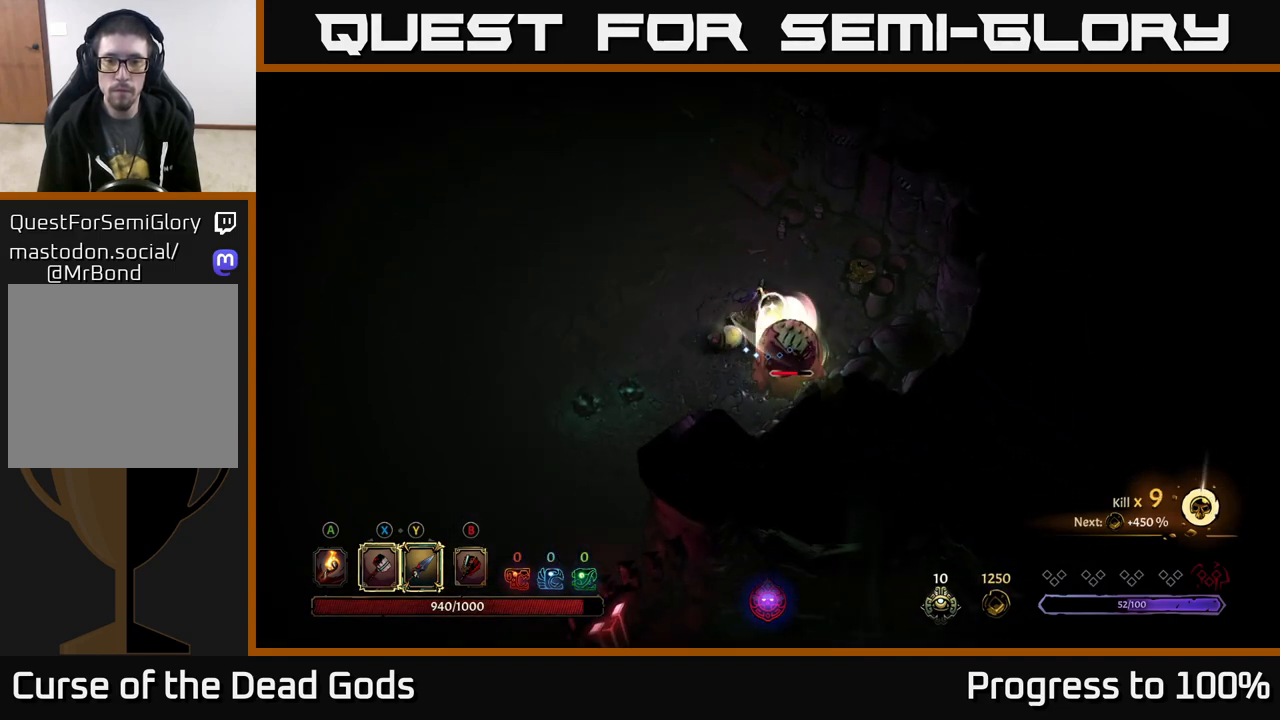
{"buttons": [], "left_stick": "center", "right_stick": "center", "events": []}
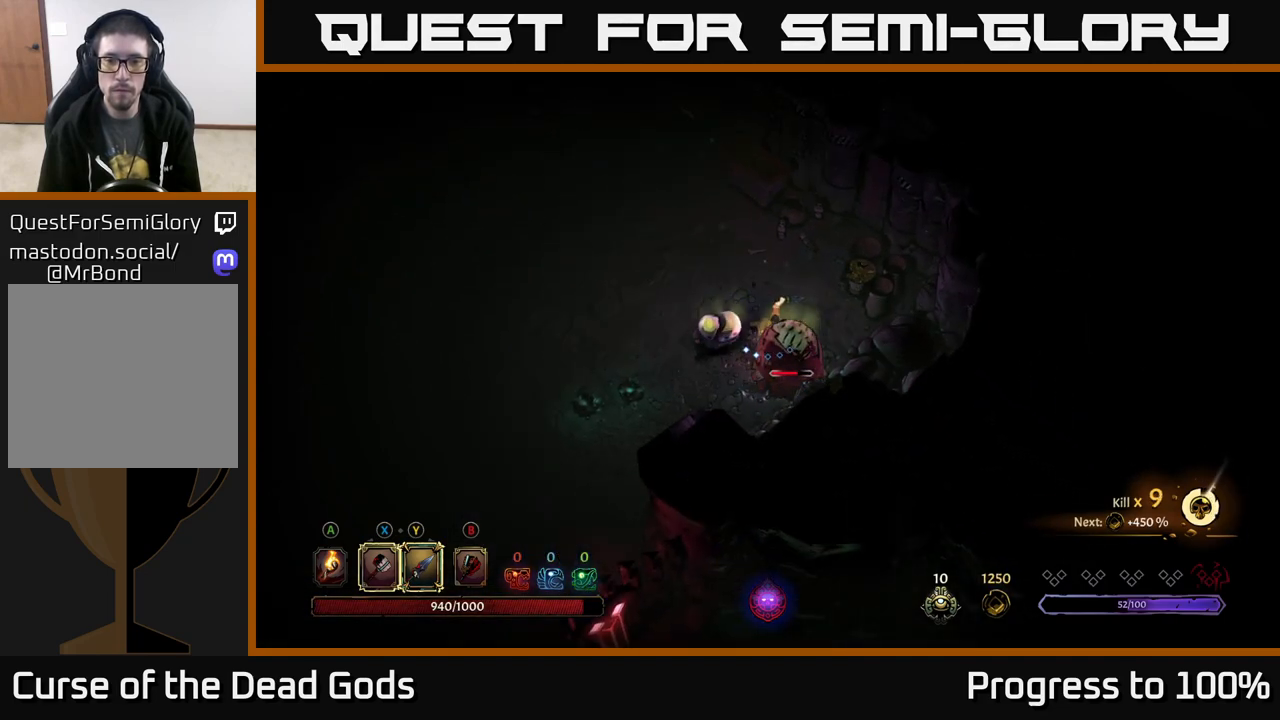
{"buttons": [], "left_stick": "left", "right_stick": "center", "events": [[67, "left_stick", "left"], [150, "X", "down"], [233, "X", "up"]]}
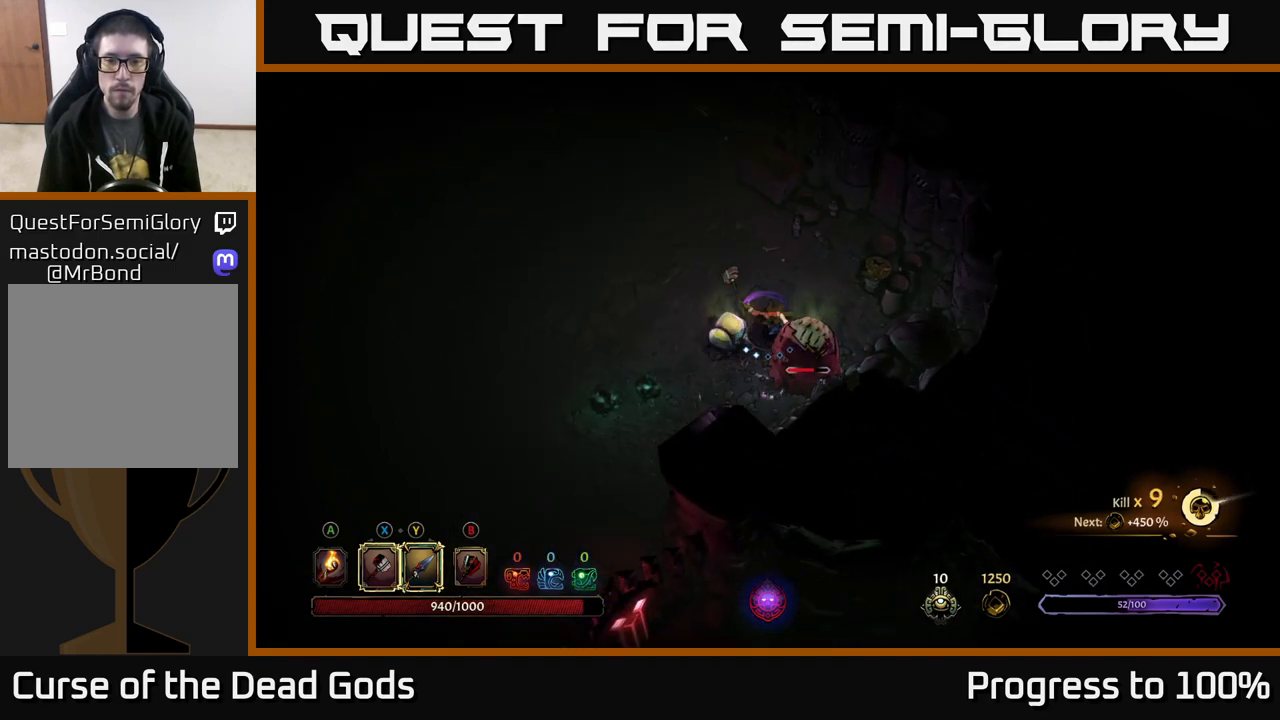
{"buttons": [], "left_stick": "left", "right_stick": "center", "events": [[100, "X", "down"], [233, "X", "up"]]}
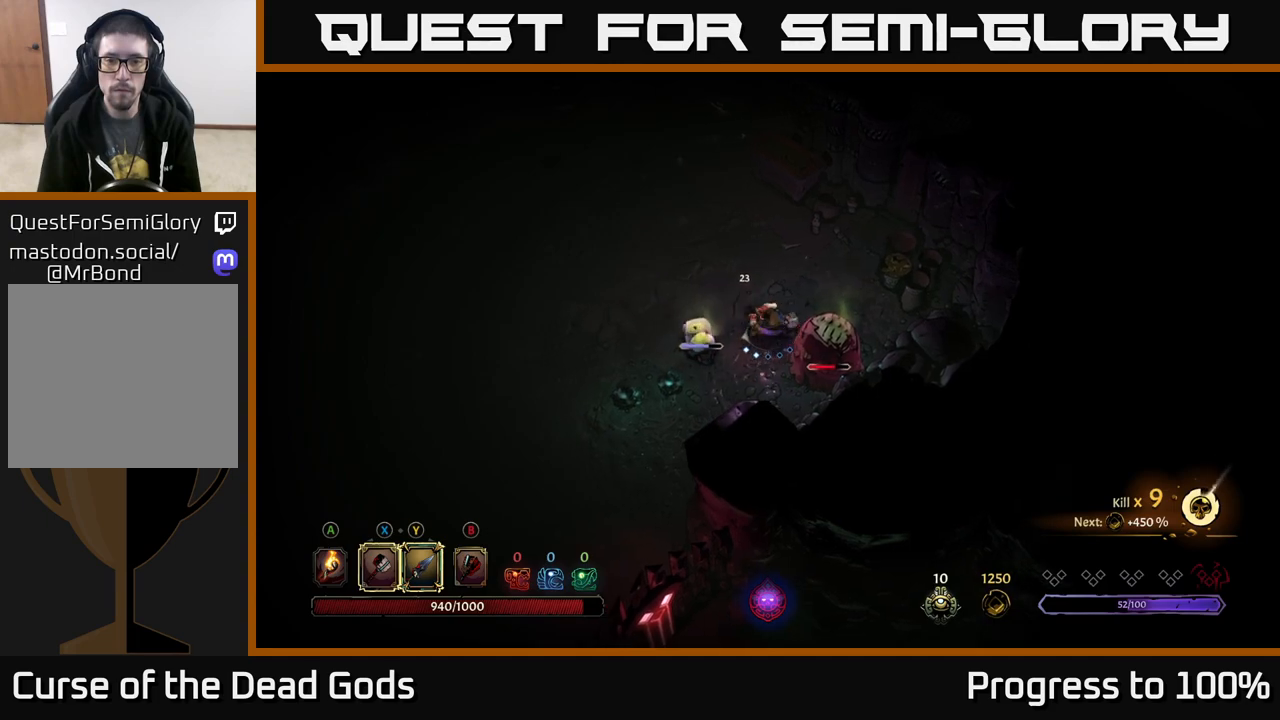
{"buttons": [], "left_stick": "center", "right_stick": "center", "events": [[150, "Y", "down"], [250, "Y", "up"], [417, "left_stick", "center"]]}
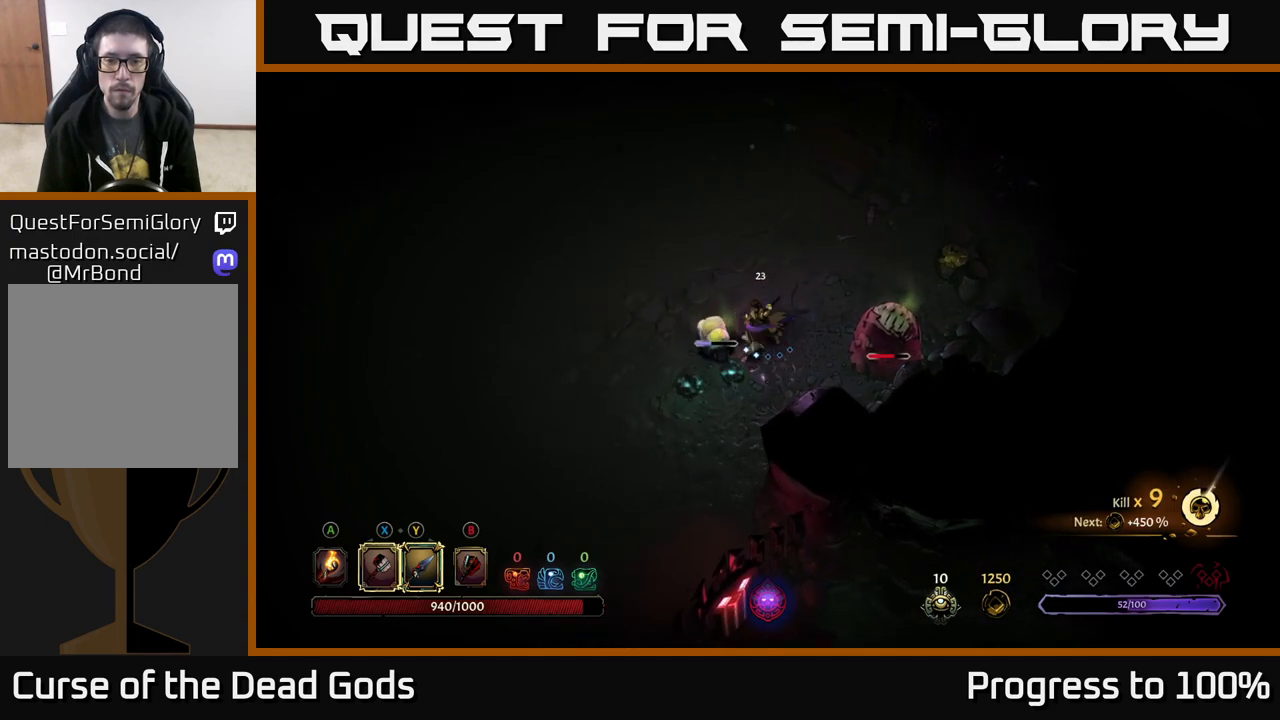
{"buttons": [], "left_stick": "up", "right_stick": "center", "events": [[283, "left_stick", "up"]]}
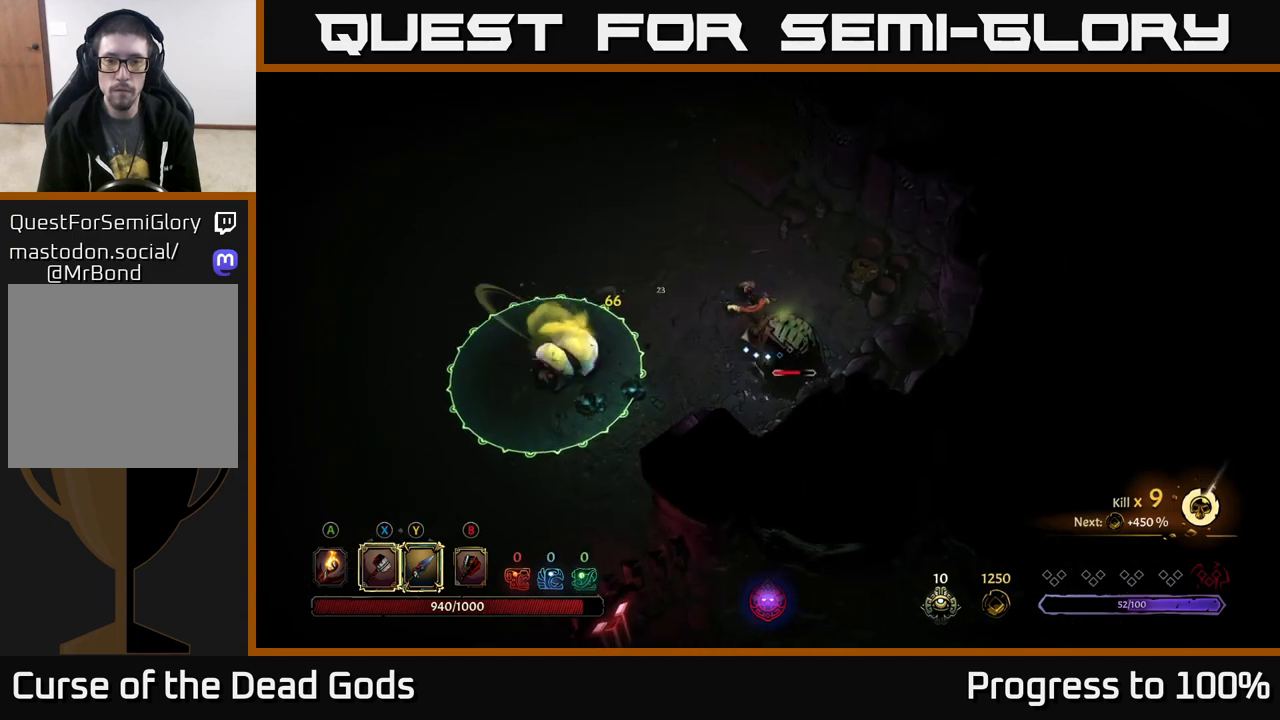
{"buttons": [], "left_stick": "up", "right_stick": "center", "events": [[50, "left_stick", "up-left"], [300, "left_stick", "up"]]}
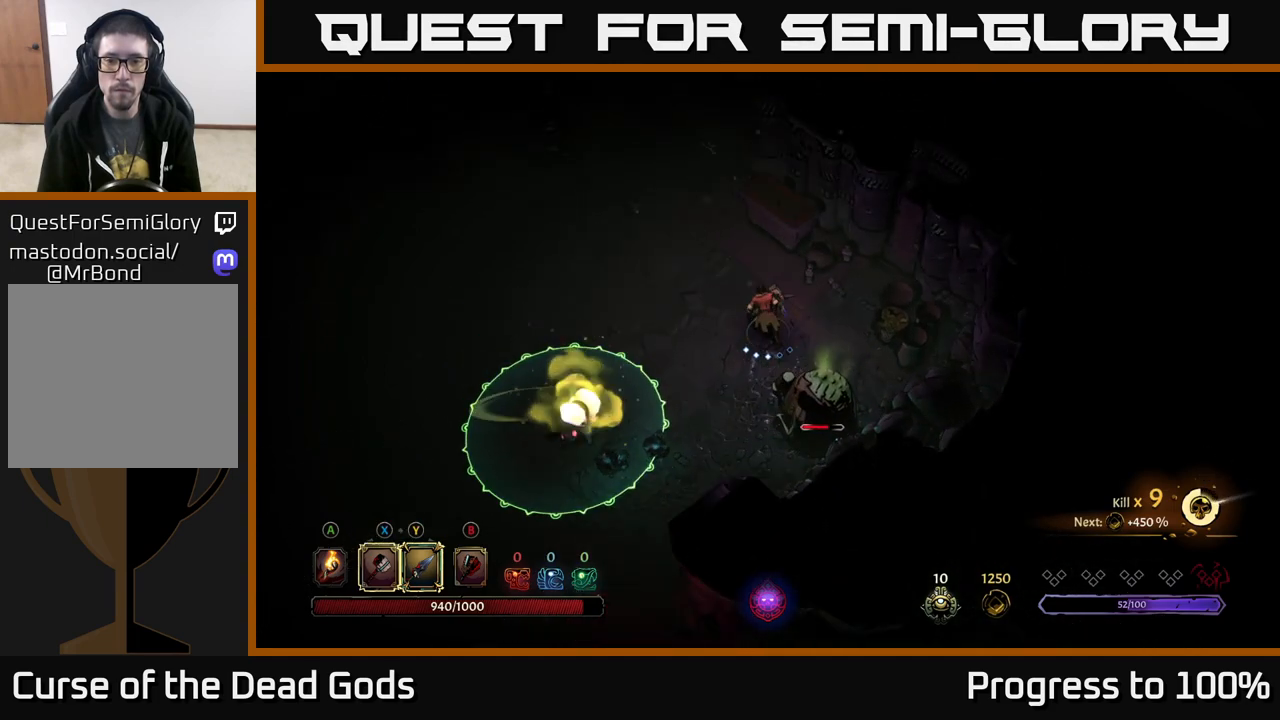
{"buttons": [], "left_stick": "down-right", "right_stick": "center", "events": [[217, "left_stick", "center"], [267, "left_stick", "down"], [483, "left_stick", "down-right"]]}
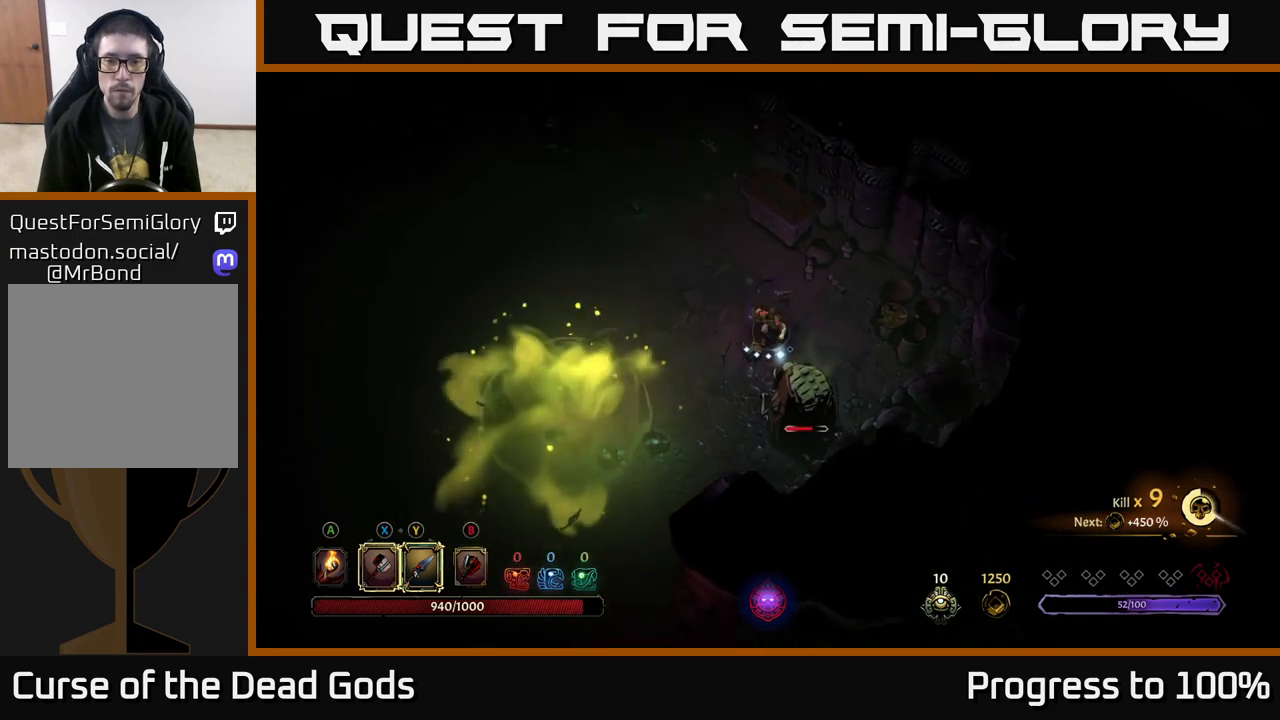
{"buttons": [], "left_stick": "center", "right_stick": "center", "events": [[17, "left_stick", "center"], [100, "Y", "down"], [467, "Y", "up"]]}
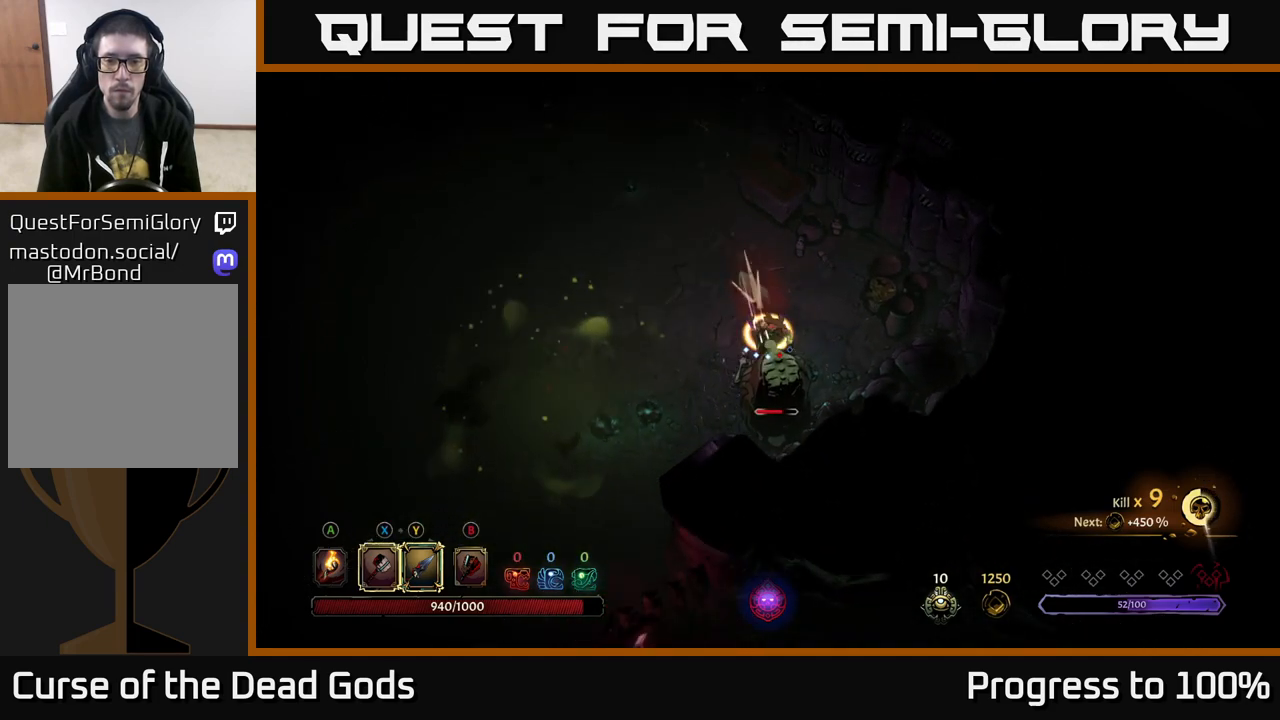
{"buttons": [], "left_stick": "center", "right_stick": "center", "events": []}
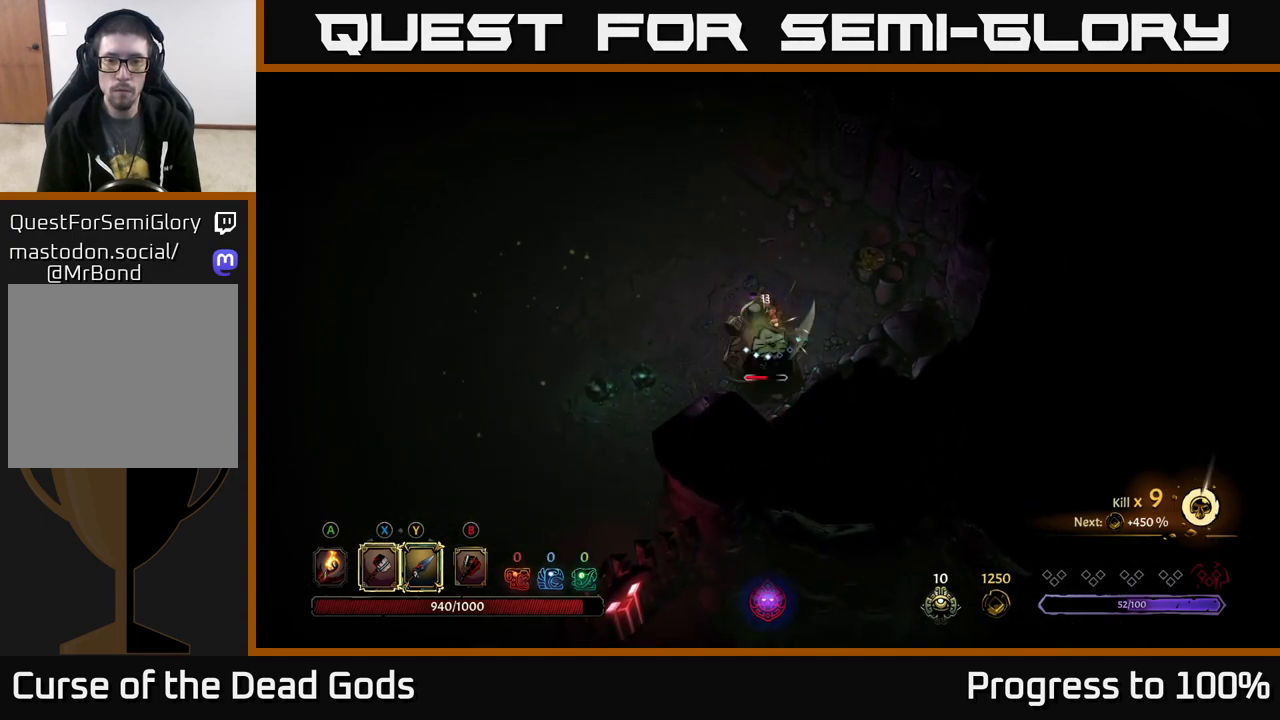
{"buttons": [], "left_stick": "center", "right_stick": "center", "events": [[267, "X", "down"], [467, "X", "up"]]}